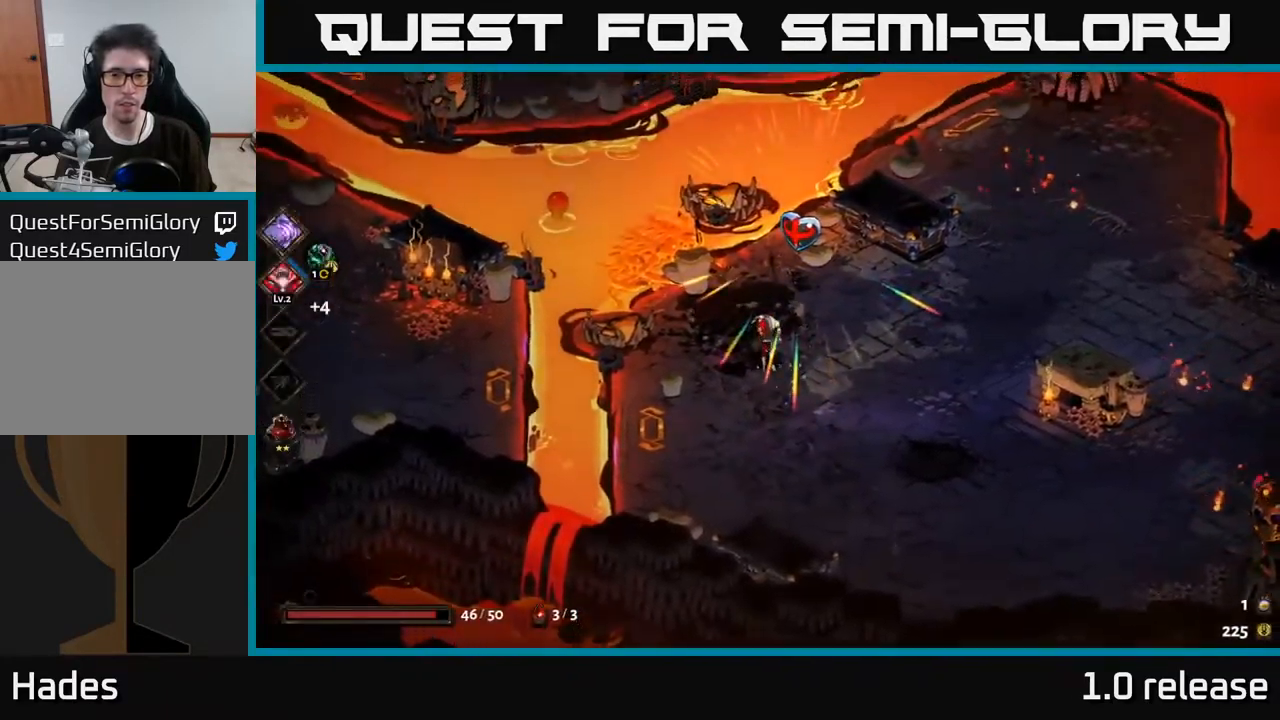
Gameplay with a controller (Xbox layout); each line is a JSON object with the inputs held at the frame after it. "events" lists button and stick changes between this image and that frame as [ms after this image, input, new state], when the widget could be followed in between. Not read: L3 R3.
{"buttons": [], "left_stick": "center", "right_stick": "center", "events": [[33, "left_stick", "up-right"], [300, "left_stick", "center"], [333, "R2", "down"], [417, "R2", "up"]]}
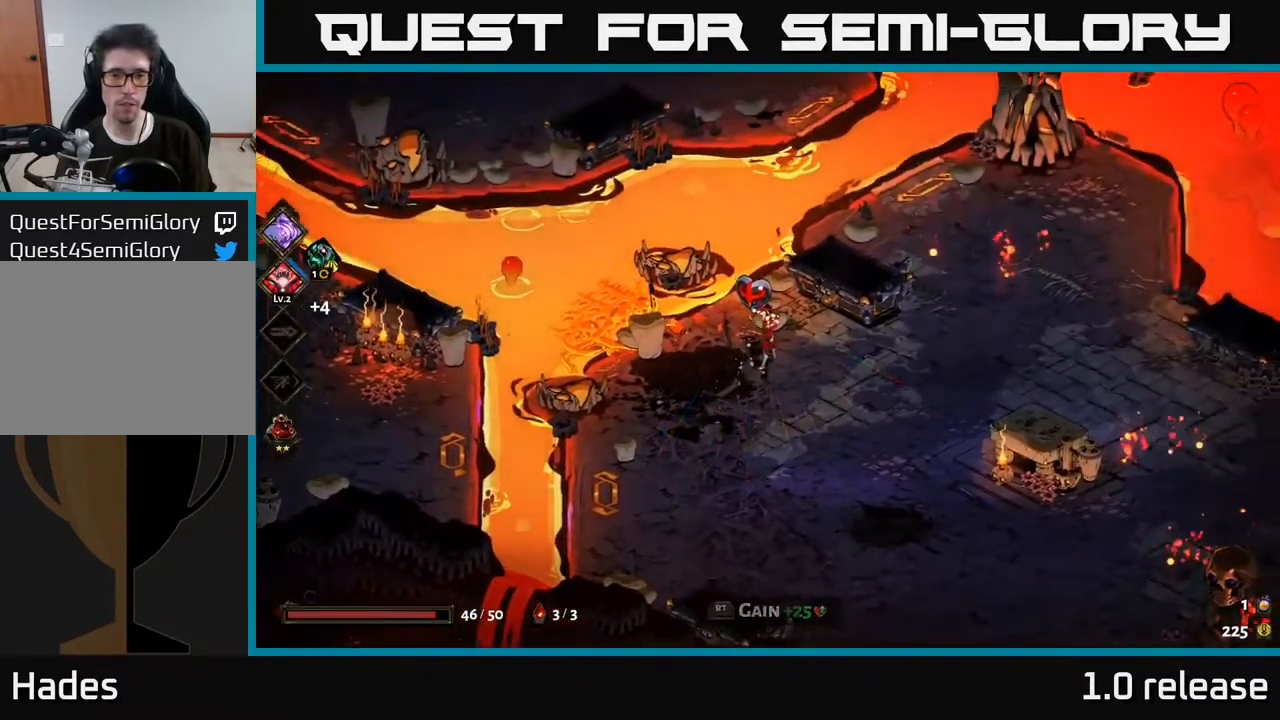
{"buttons": [], "left_stick": "up-left", "right_stick": "center", "events": [[266, "left_stick", "up"], [416, "left_stick", "up-left"]]}
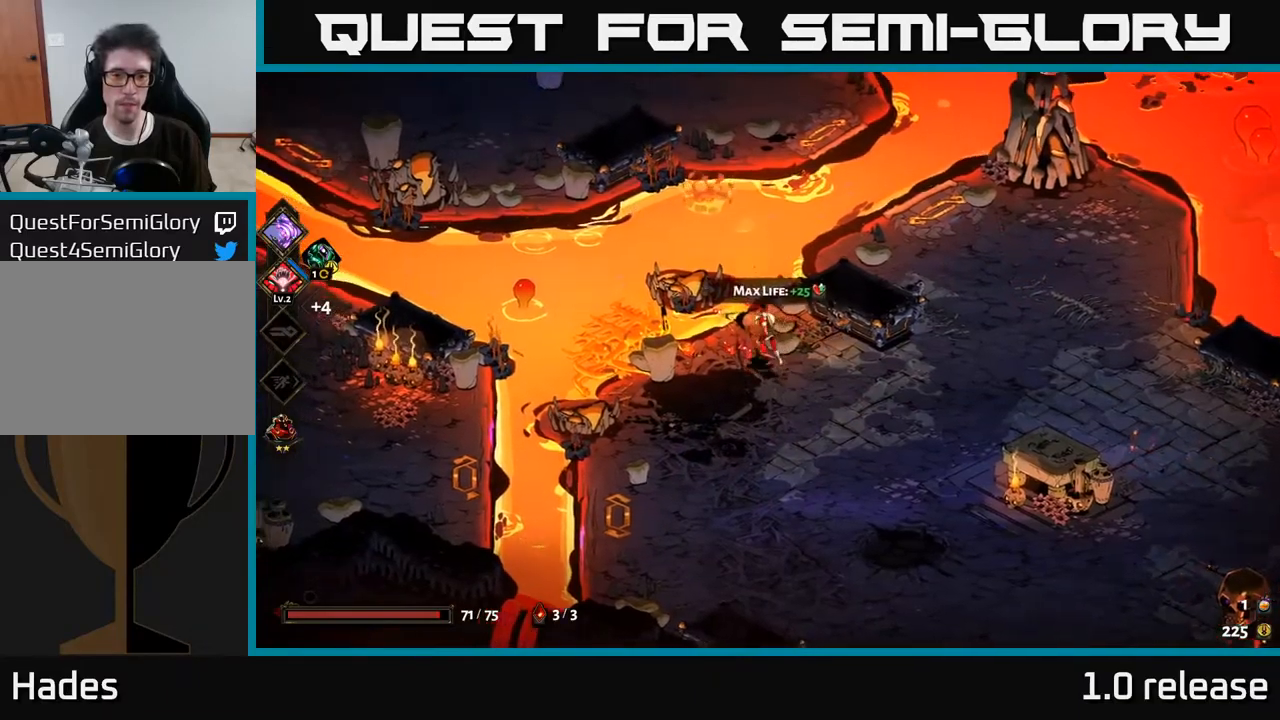
{"buttons": [], "left_stick": "up-left", "right_stick": "center", "events": [[67, "left_stick", "up"], [84, "A", "down"], [200, "A", "up"], [284, "A", "down"], [450, "A", "up"], [484, "left_stick", "up-left"]]}
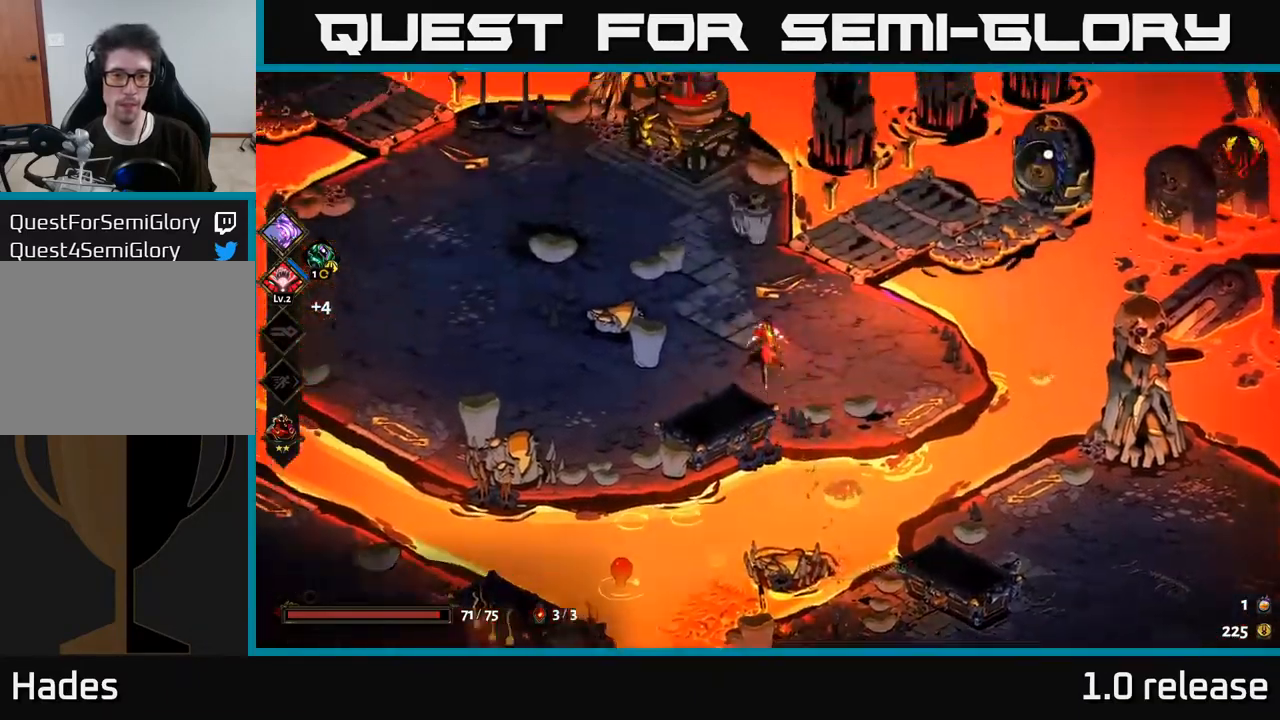
{"buttons": [], "left_stick": "up-left", "right_stick": "center", "events": [[84, "left_stick", "left"], [334, "left_stick", "up-left"]]}
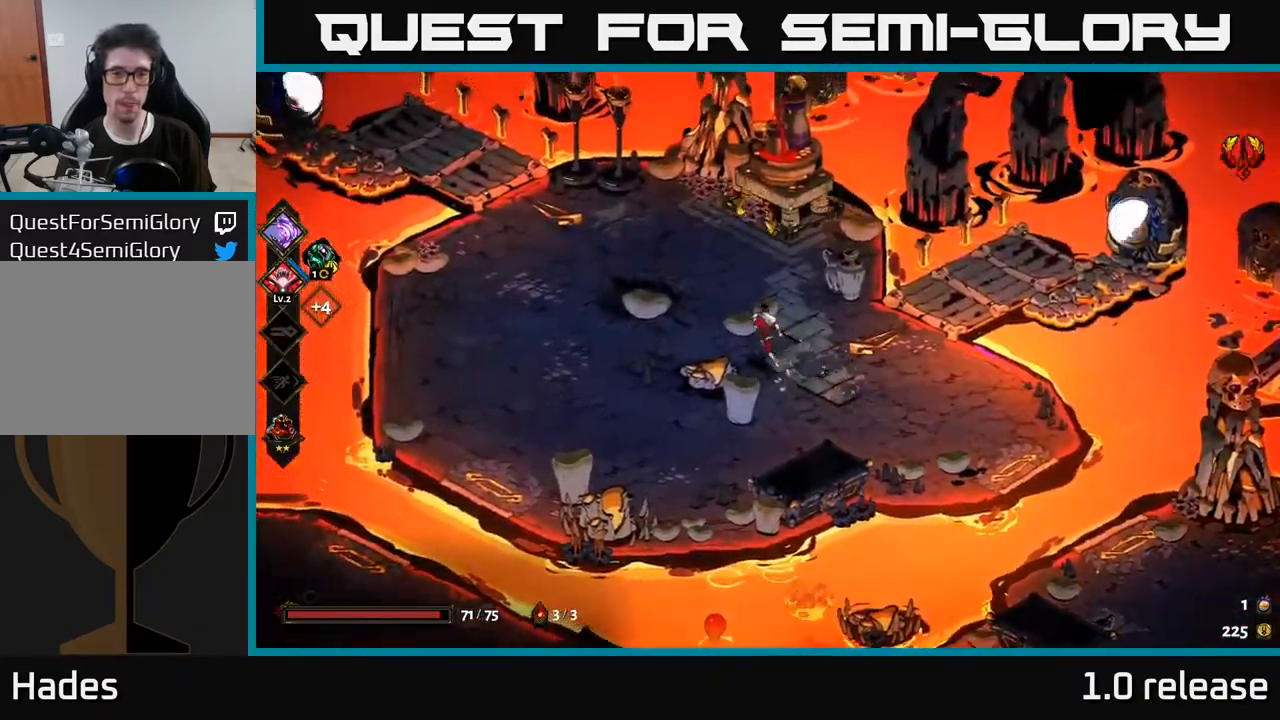
{"buttons": [], "left_stick": "center", "right_stick": "center", "events": [[334, "left_stick", "center"]]}
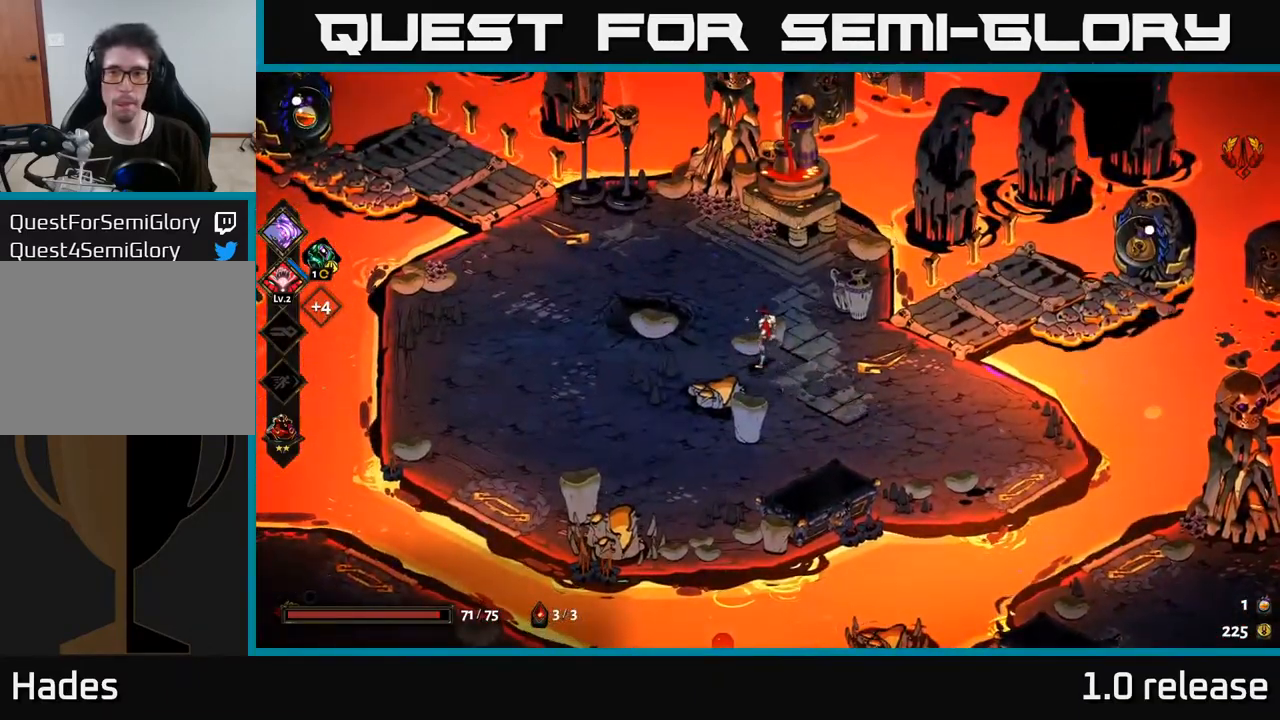
{"buttons": ["A"], "left_stick": "up-left", "right_stick": "center", "events": [[167, "left_stick", "left"], [384, "left_stick", "up-left"], [484, "A", "down"]]}
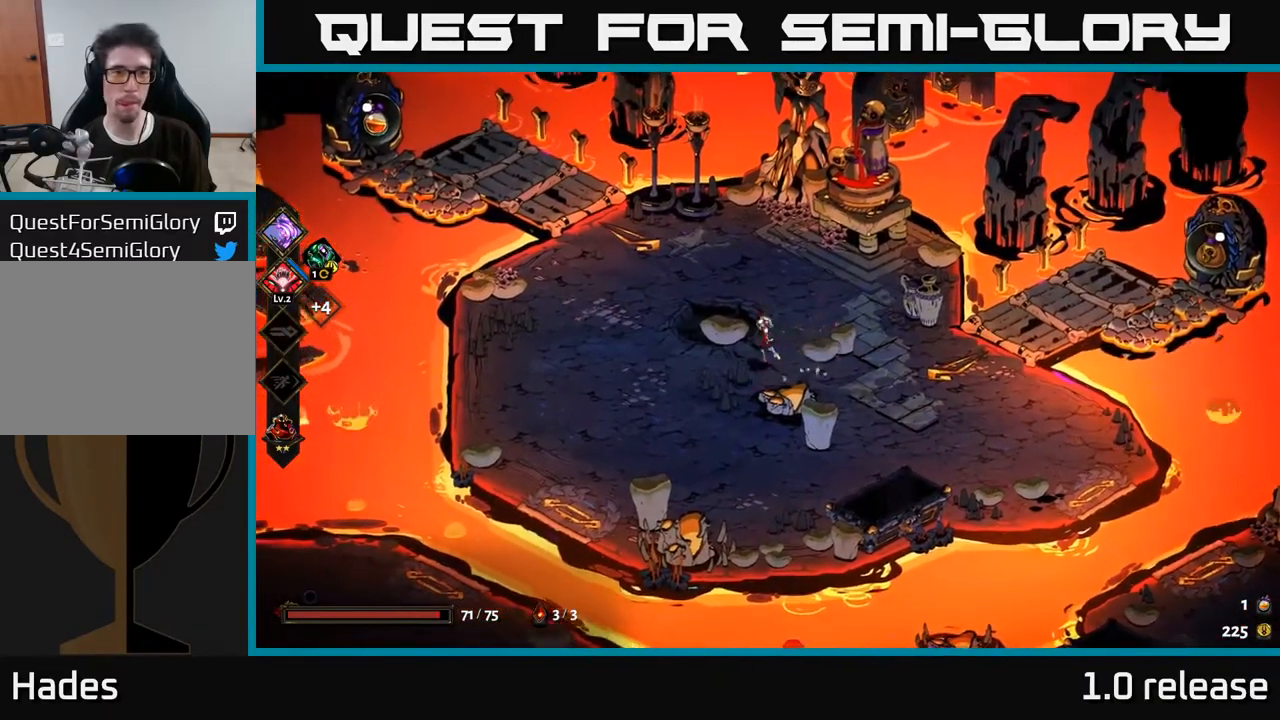
{"buttons": [], "left_stick": "up-left", "right_stick": "center", "events": [[167, "A", "up"]]}
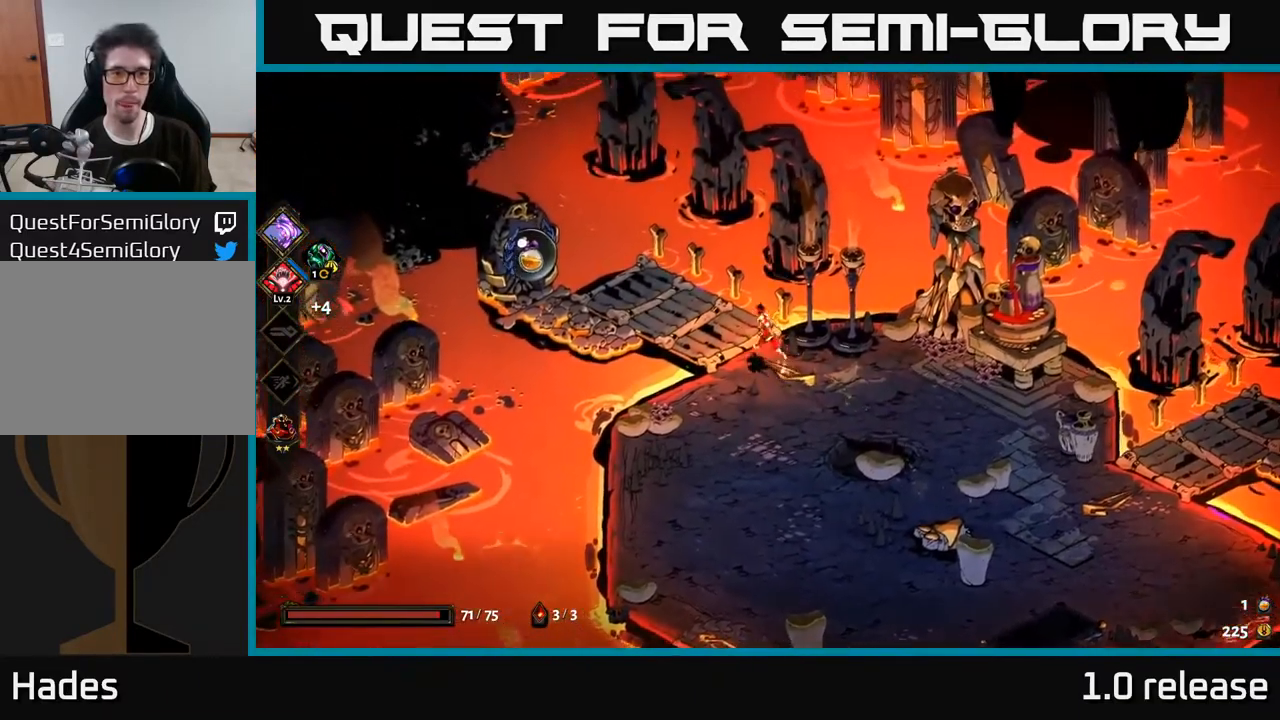
{"buttons": [], "left_stick": "left", "right_stick": "center", "events": [[234, "left_stick", "left"]]}
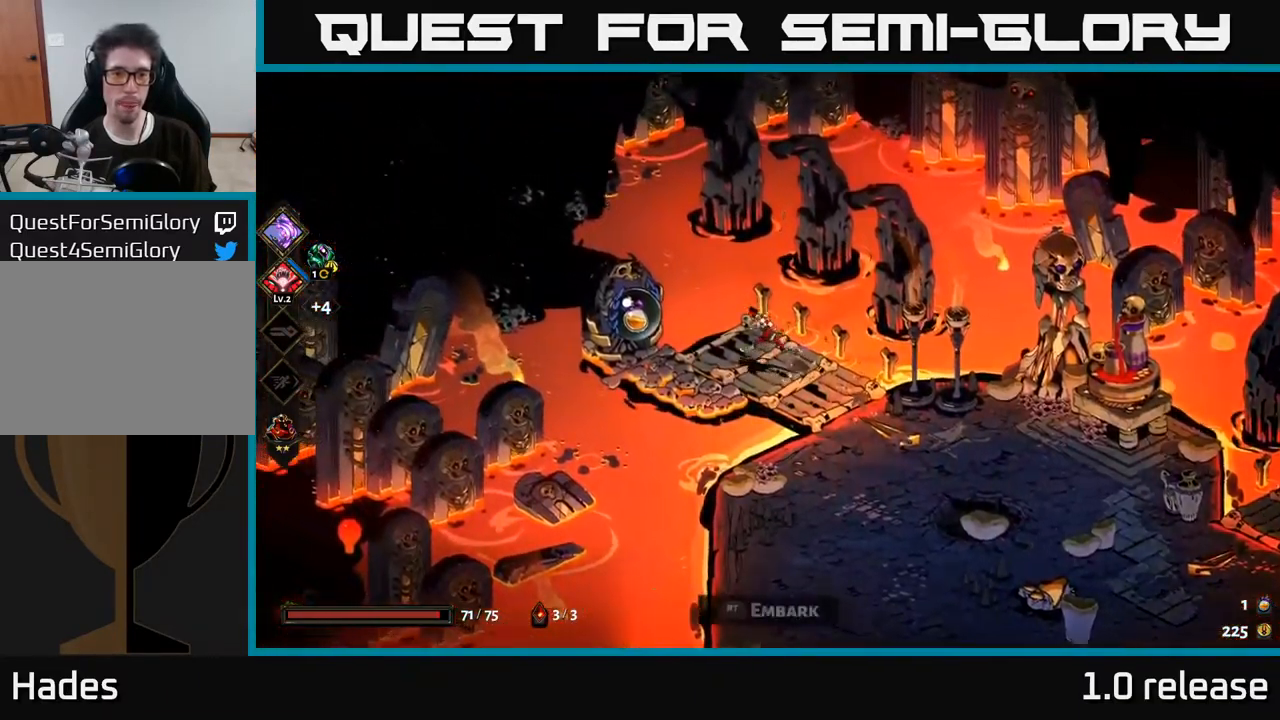
{"buttons": [], "left_stick": "center", "right_stick": "center", "events": [[84, "R2", "down"], [167, "left_stick", "center"], [184, "R2", "up"]]}
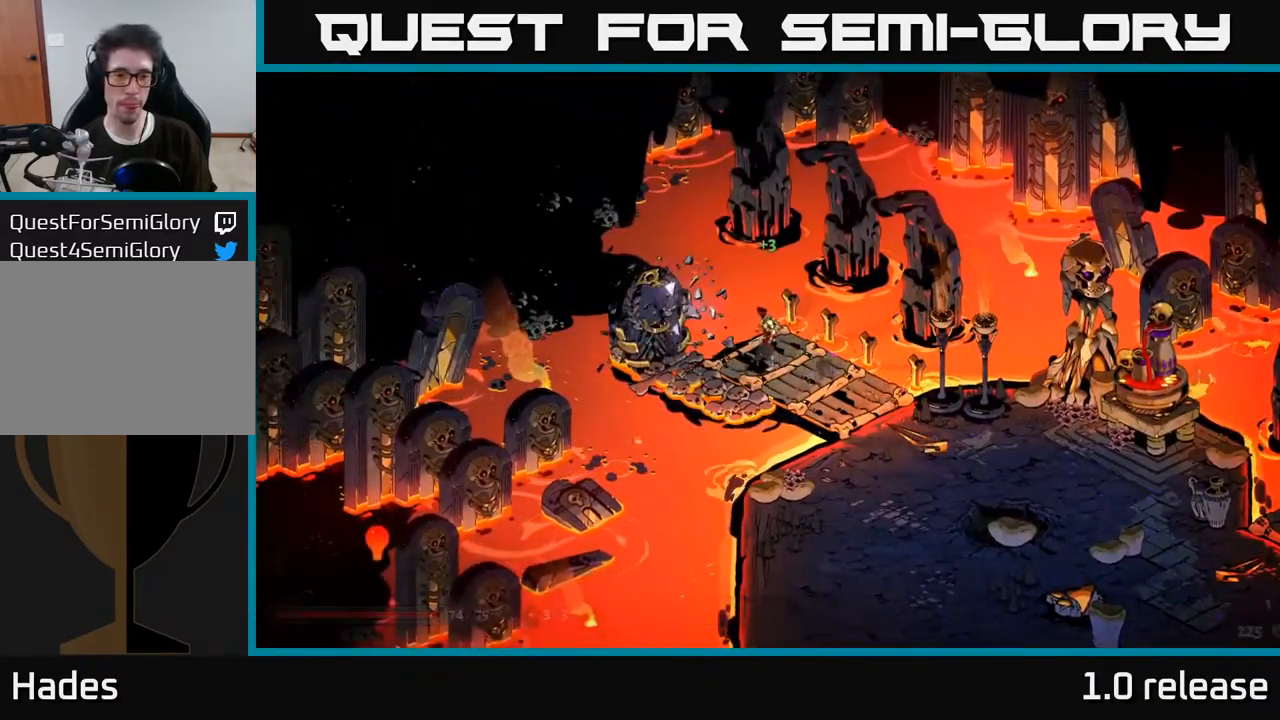
{"buttons": [], "left_stick": "center", "right_stick": "center", "events": []}
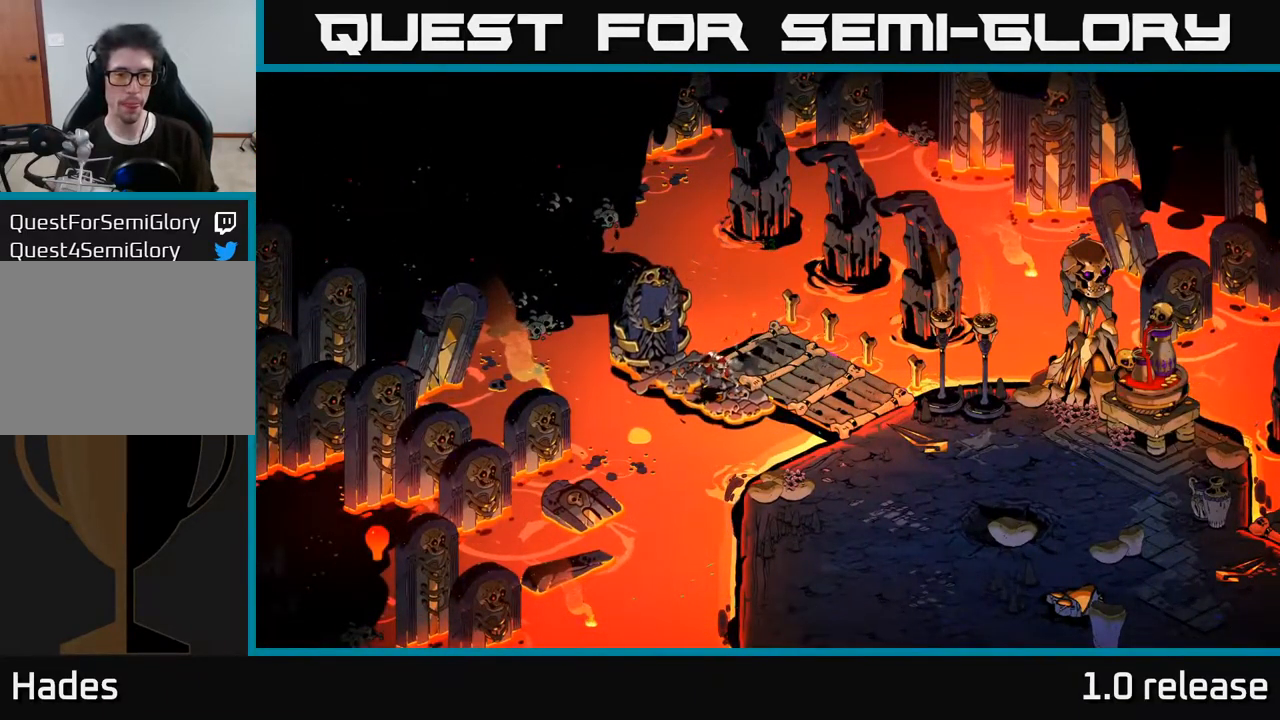
{"buttons": [], "left_stick": "center", "right_stick": "center", "events": []}
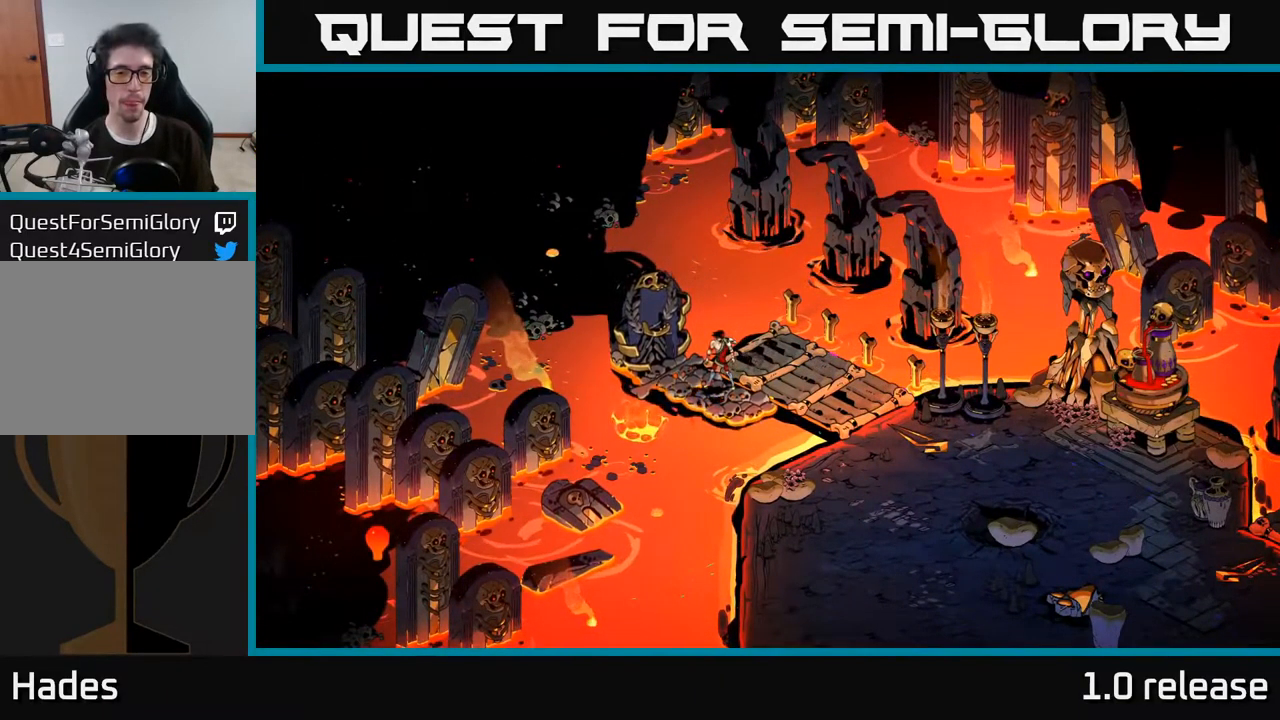
{"buttons": [], "left_stick": "center", "right_stick": "center", "events": []}
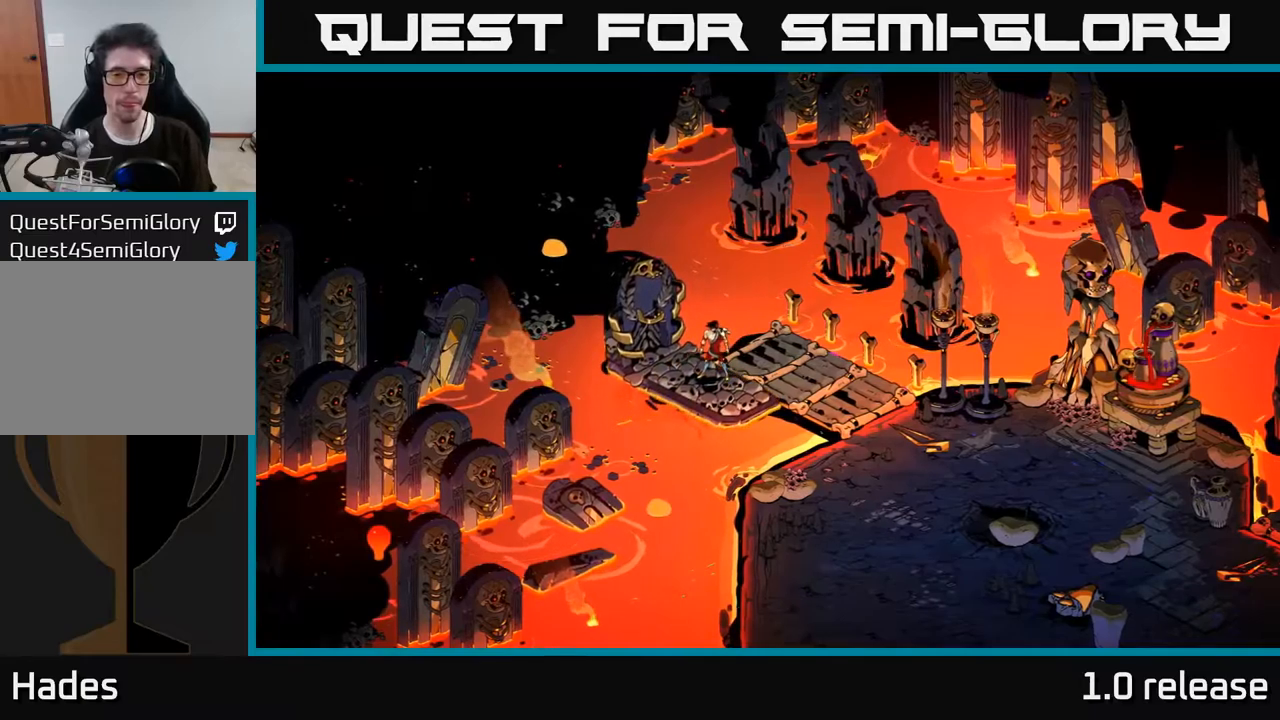
{"buttons": [], "left_stick": "center", "right_stick": "center", "events": []}
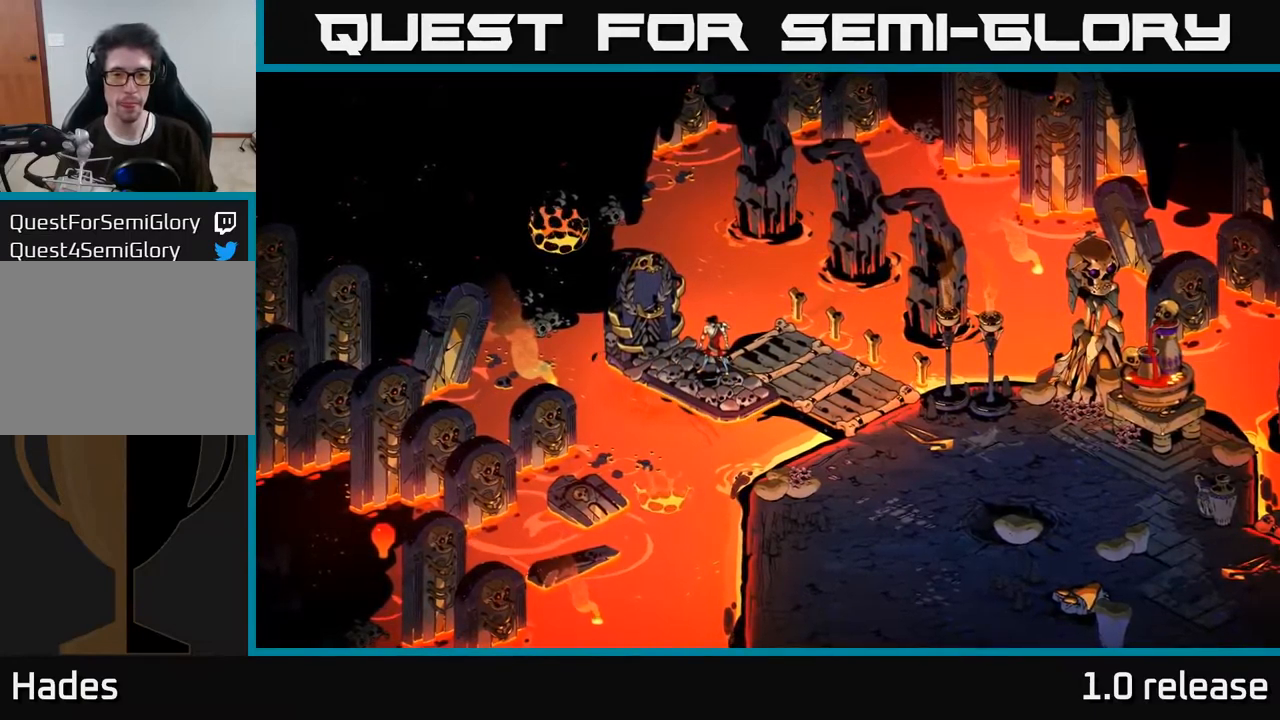
{"buttons": [], "left_stick": "center", "right_stick": "center", "events": []}
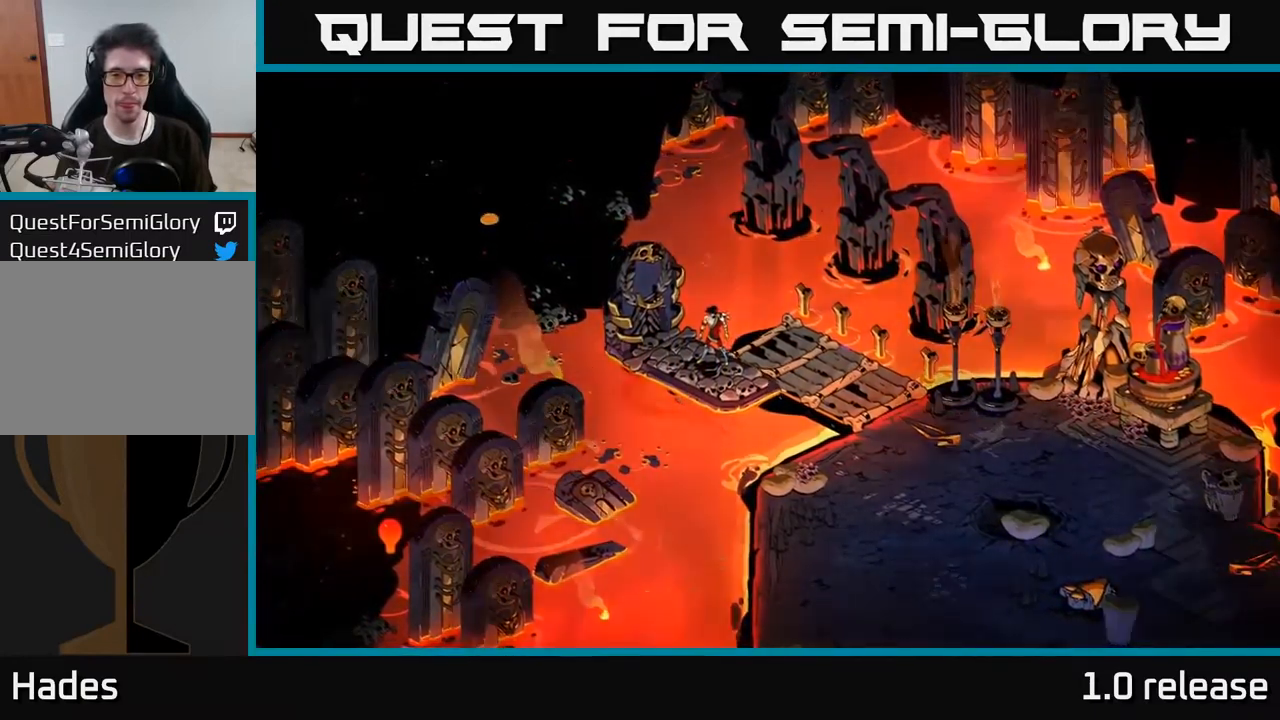
{"buttons": [], "left_stick": "center", "right_stick": "center", "events": []}
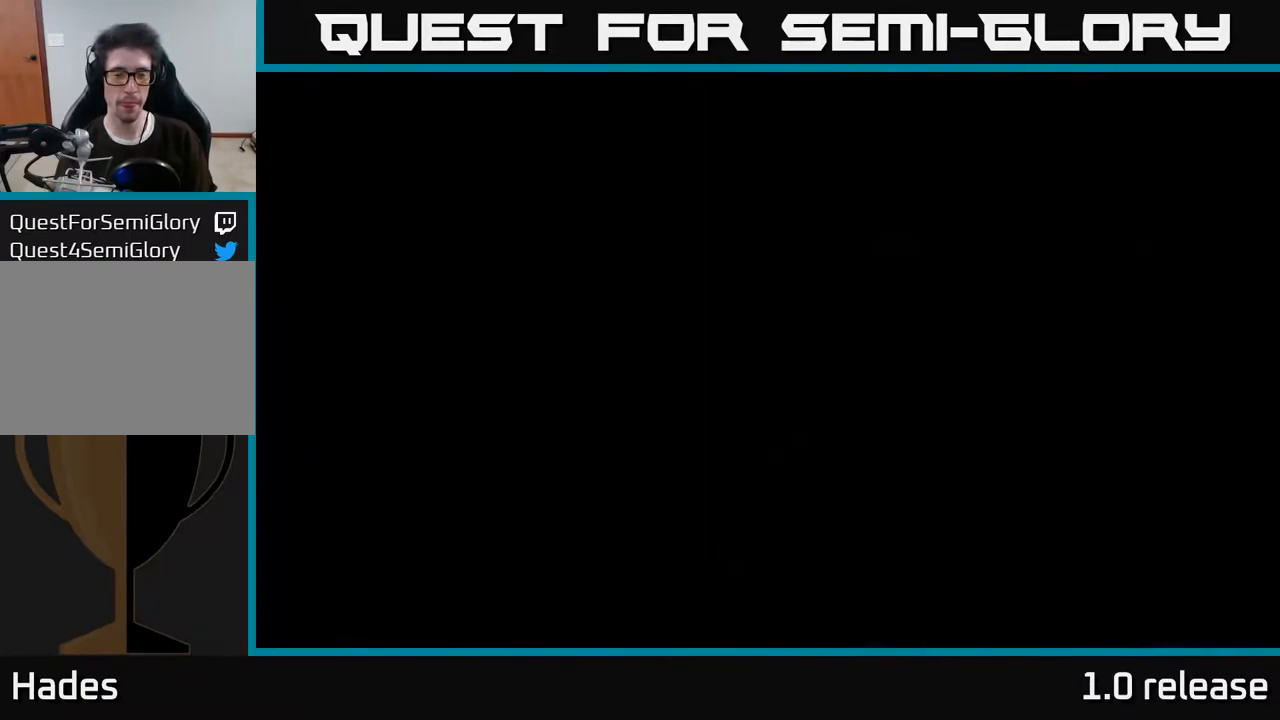
{"buttons": [], "left_stick": "center", "right_stick": "center", "events": []}
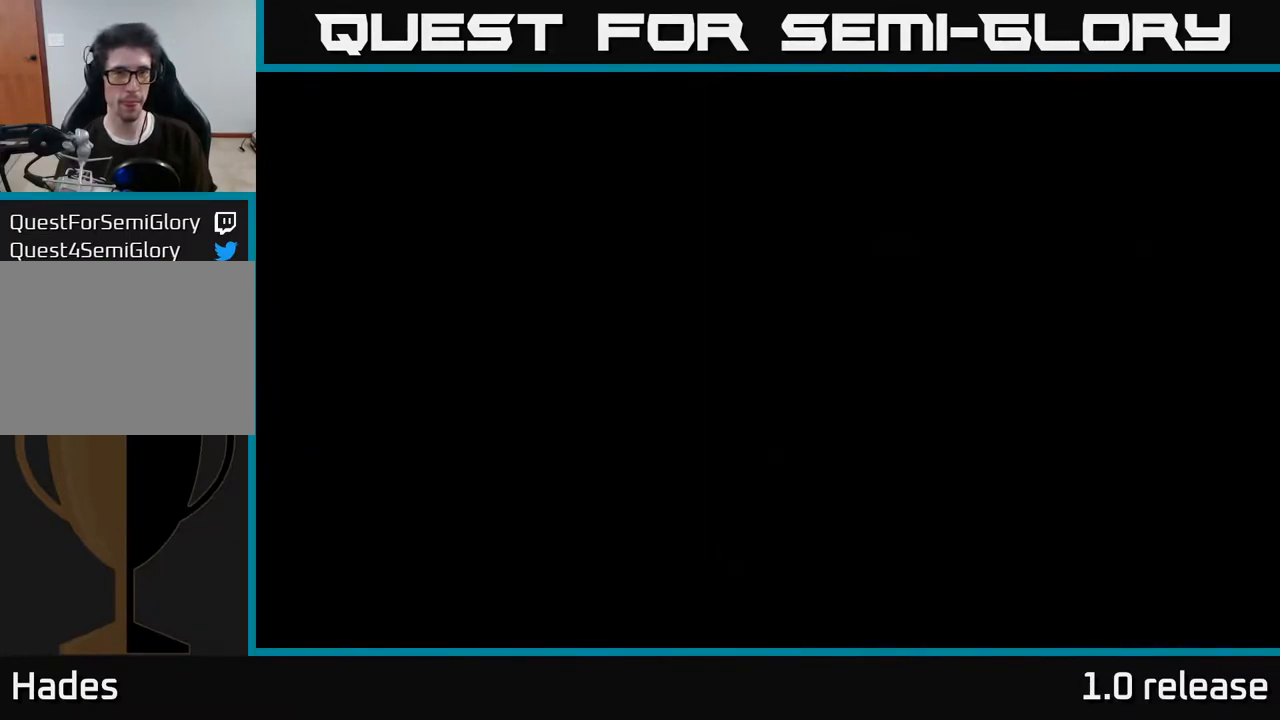
{"buttons": [], "left_stick": "center", "right_stick": "center", "events": []}
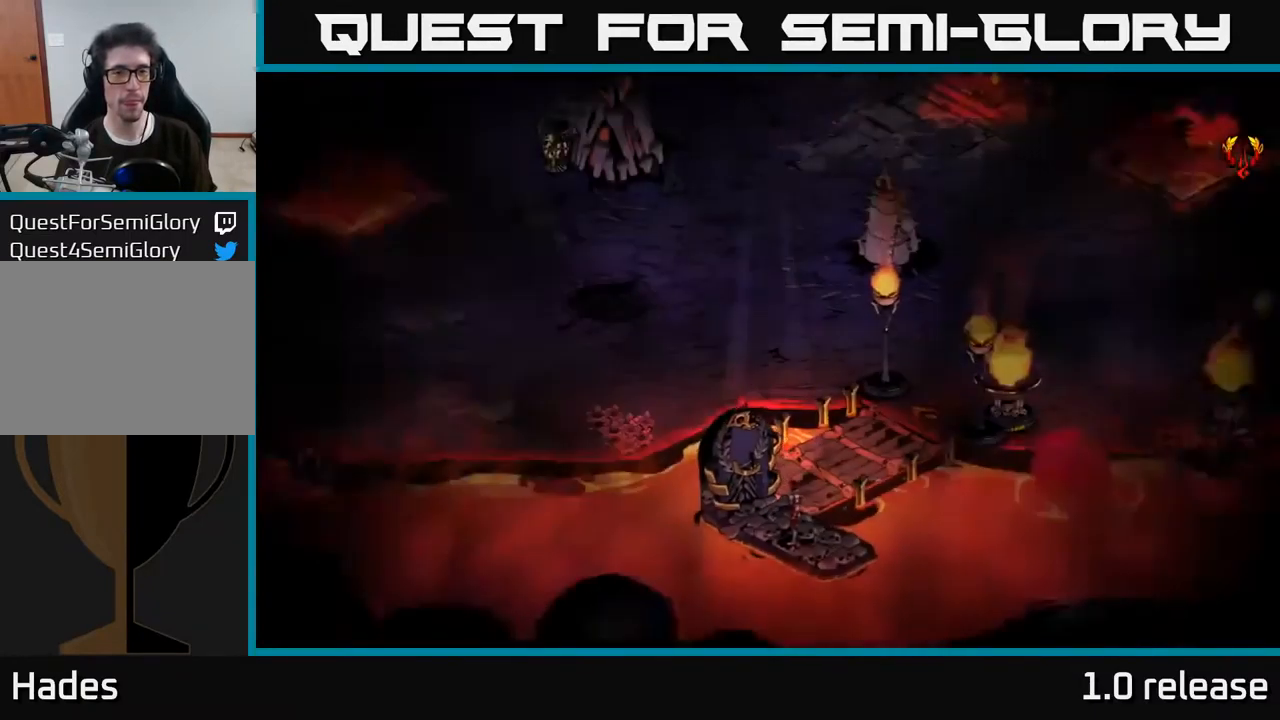
{"buttons": [], "left_stick": "up", "right_stick": "center", "events": [[316, "left_stick", "up"]]}
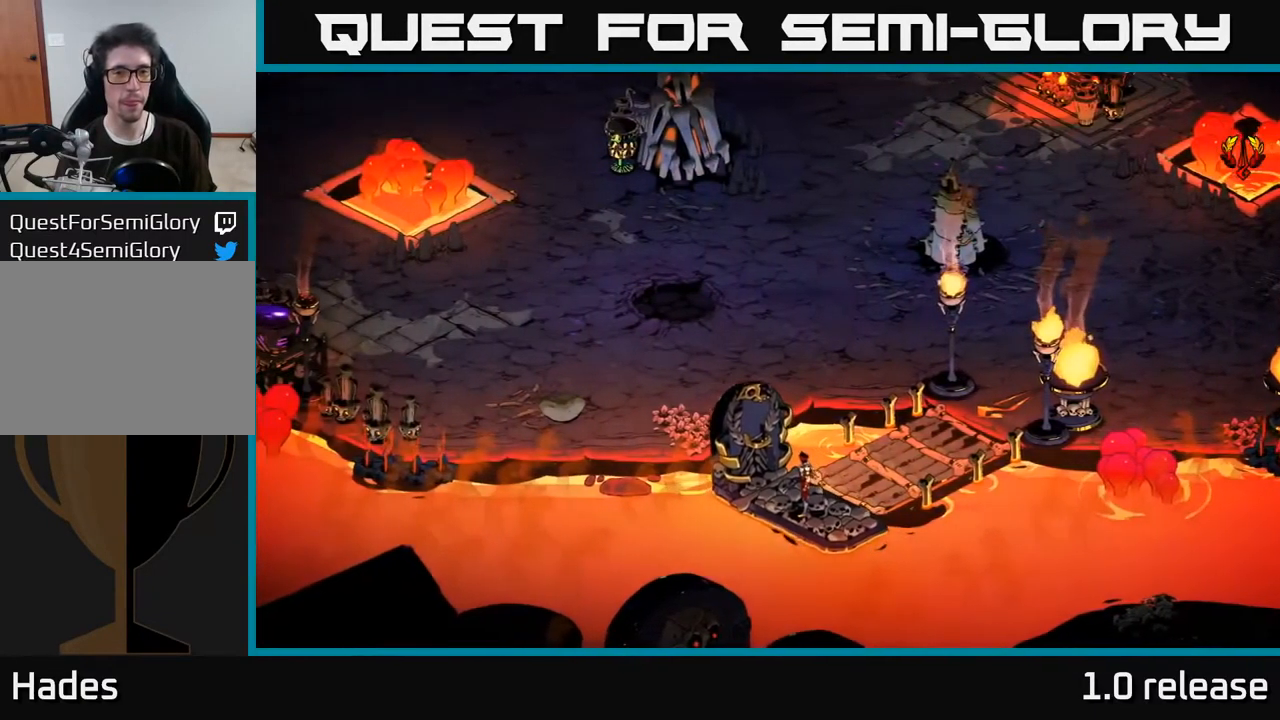
{"buttons": ["A"], "left_stick": "up", "right_stick": "center", "events": [[400, "A", "down"]]}
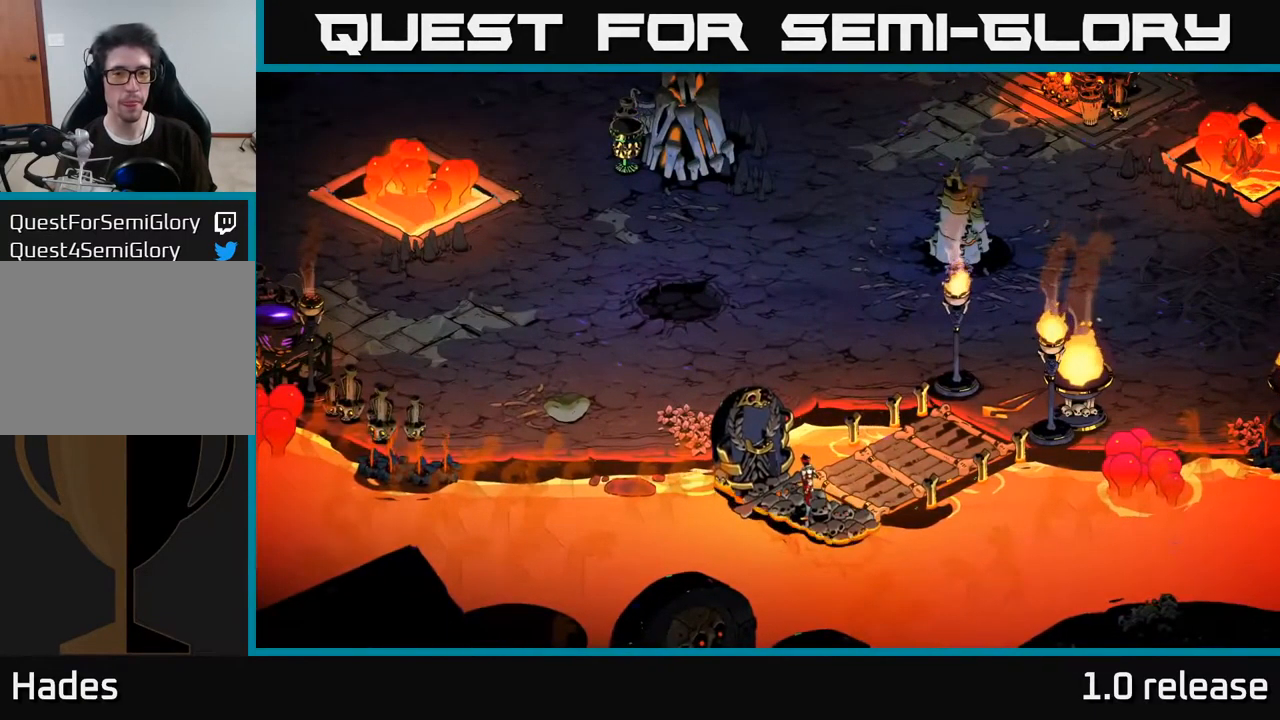
{"buttons": [], "left_stick": "up-left", "right_stick": "center", "events": [[50, "A", "up"], [233, "left_stick", "up-right"], [483, "left_stick", "up-left"]]}
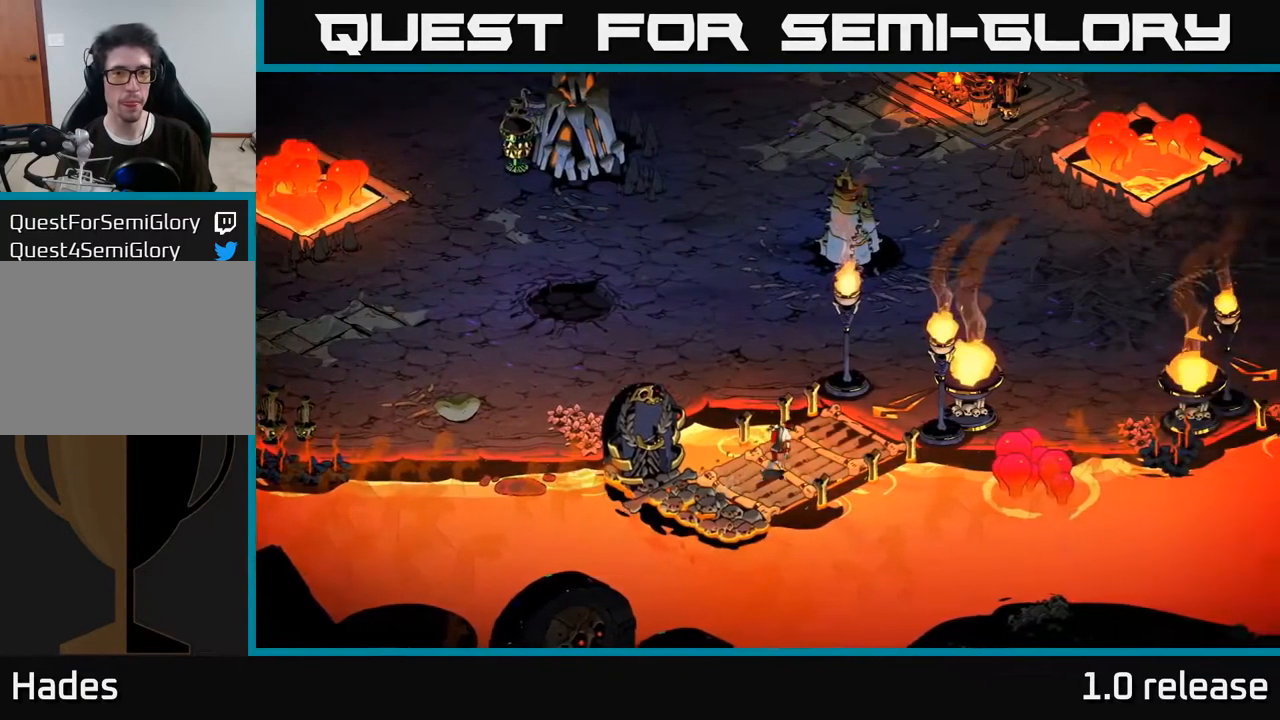
{"buttons": [], "left_stick": "up-left", "right_stick": "center", "events": [[33, "A", "down"], [183, "A", "up"], [316, "A", "down"], [450, "A", "up"]]}
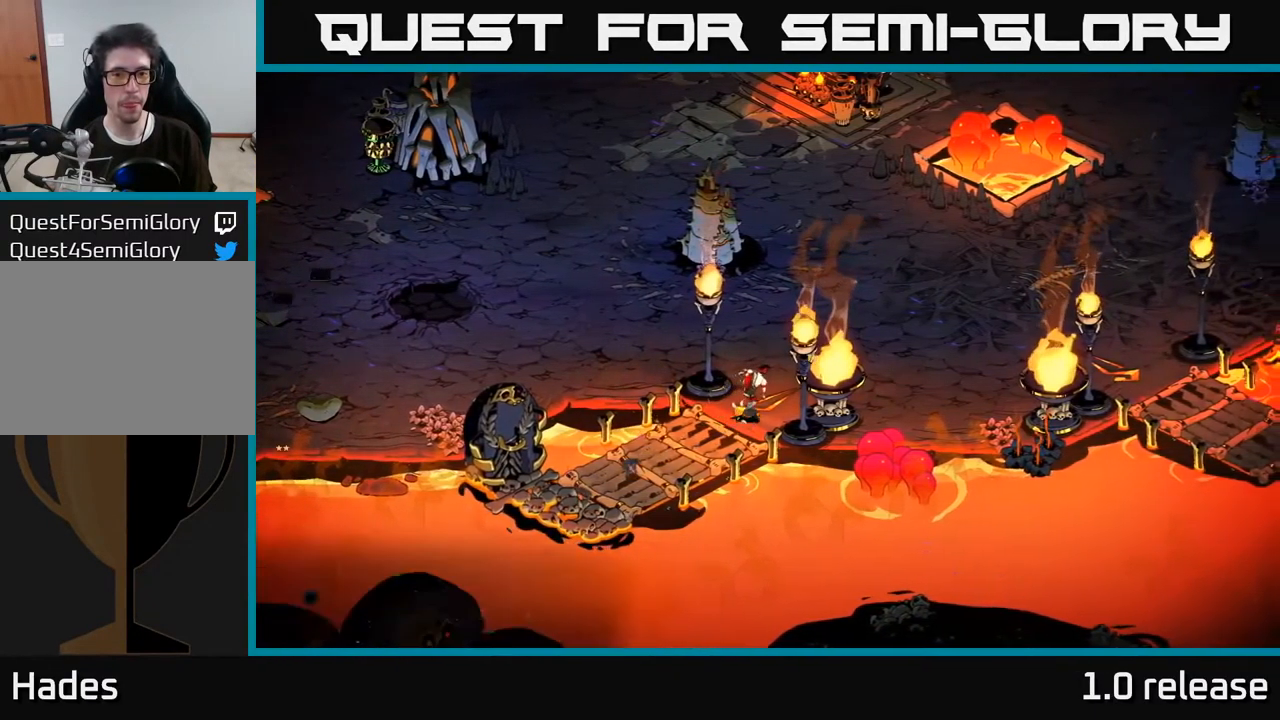
{"buttons": ["A"], "left_stick": "up-left", "right_stick": "center", "events": [[183, "A", "down"], [350, "A", "up"], [467, "A", "down"]]}
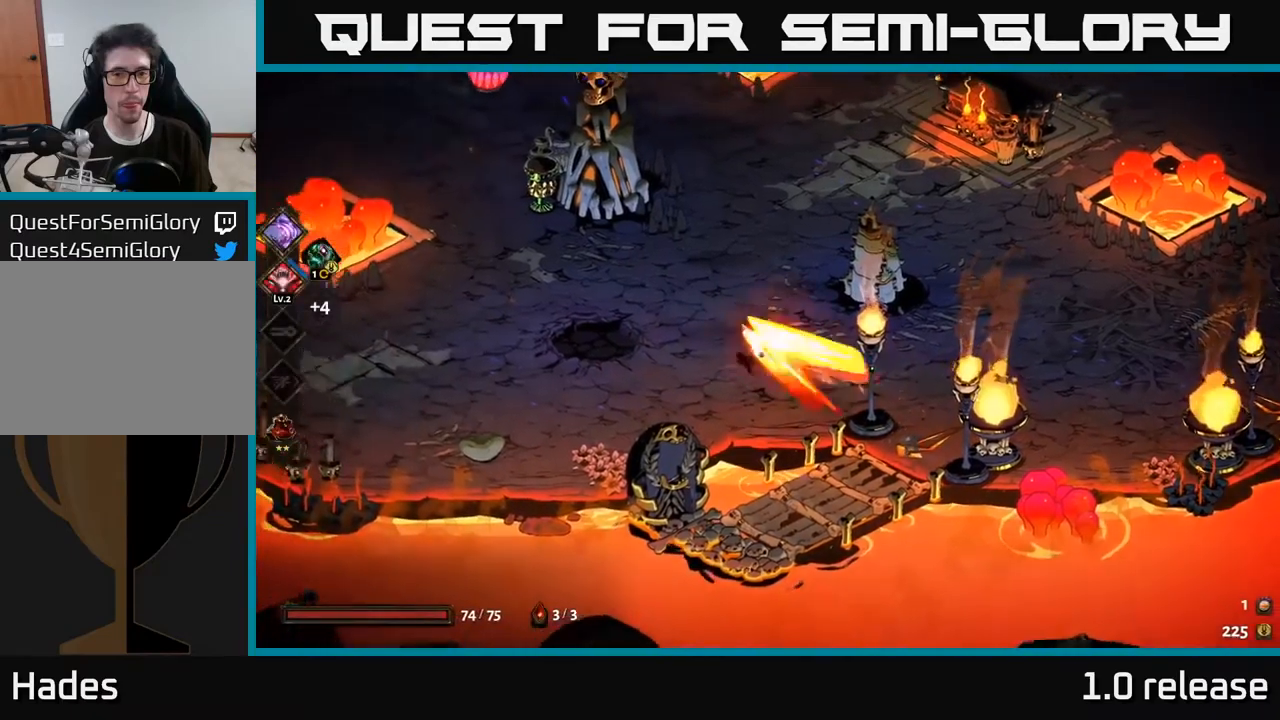
{"buttons": [], "left_stick": "up-left", "right_stick": "center", "events": [[33, "X", "down"], [83, "A", "up"], [150, "X", "up"]]}
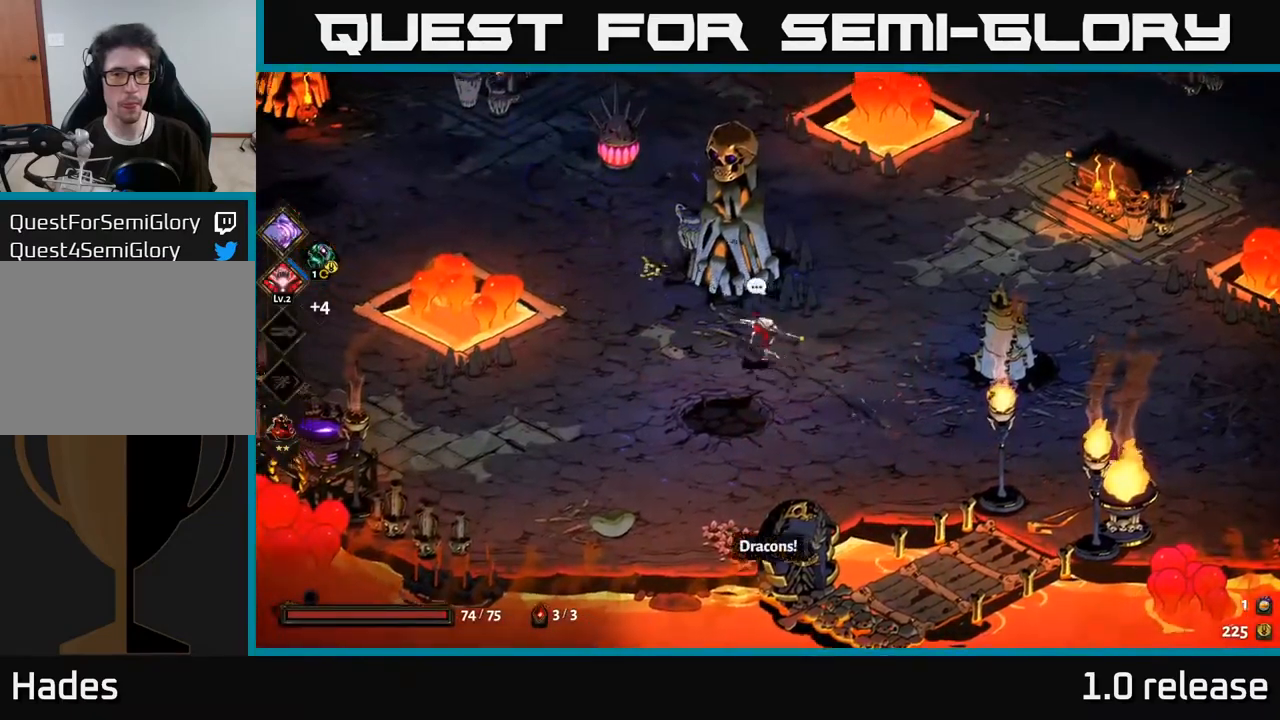
{"buttons": [], "left_stick": "up-left", "right_stick": "center", "events": []}
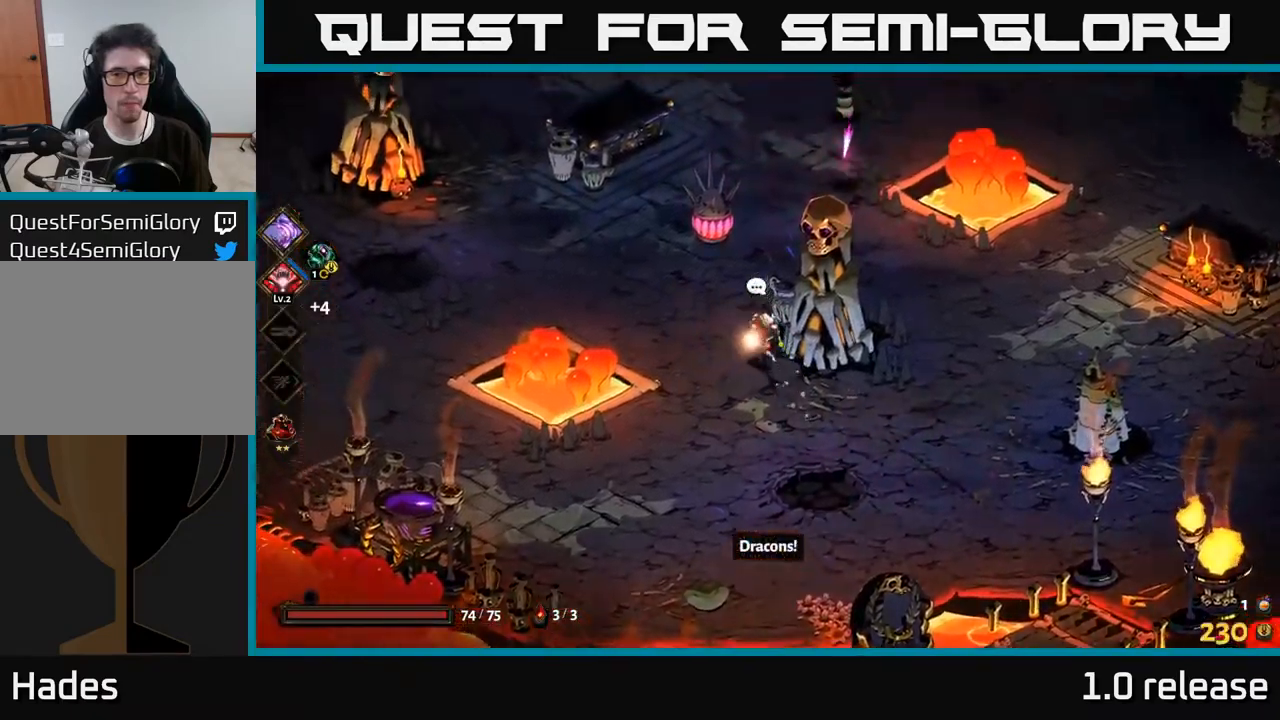
{"buttons": [], "left_stick": "down-right", "right_stick": "center", "events": [[100, "left_stick", "center"], [150, "left_stick", "right"], [233, "left_stick", "down-right"]]}
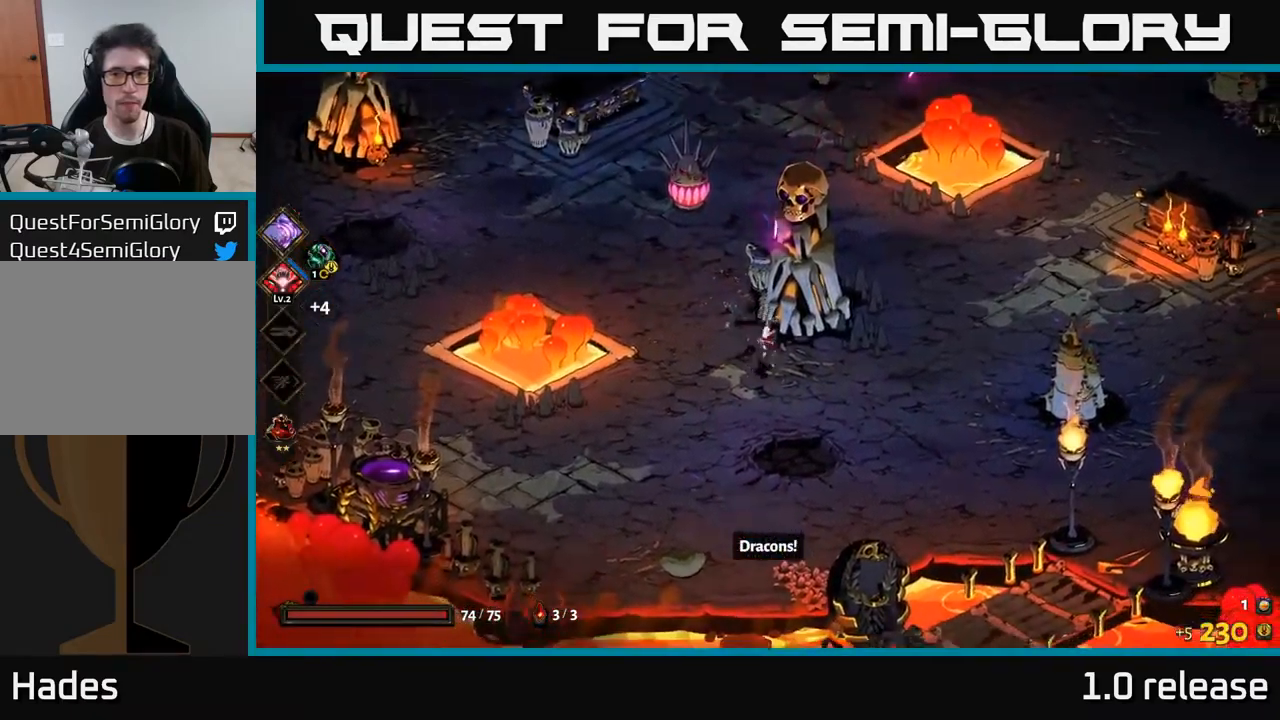
{"buttons": [], "left_stick": "up-right", "right_stick": "center", "events": [[133, "left_stick", "right"], [367, "left_stick", "up-right"]]}
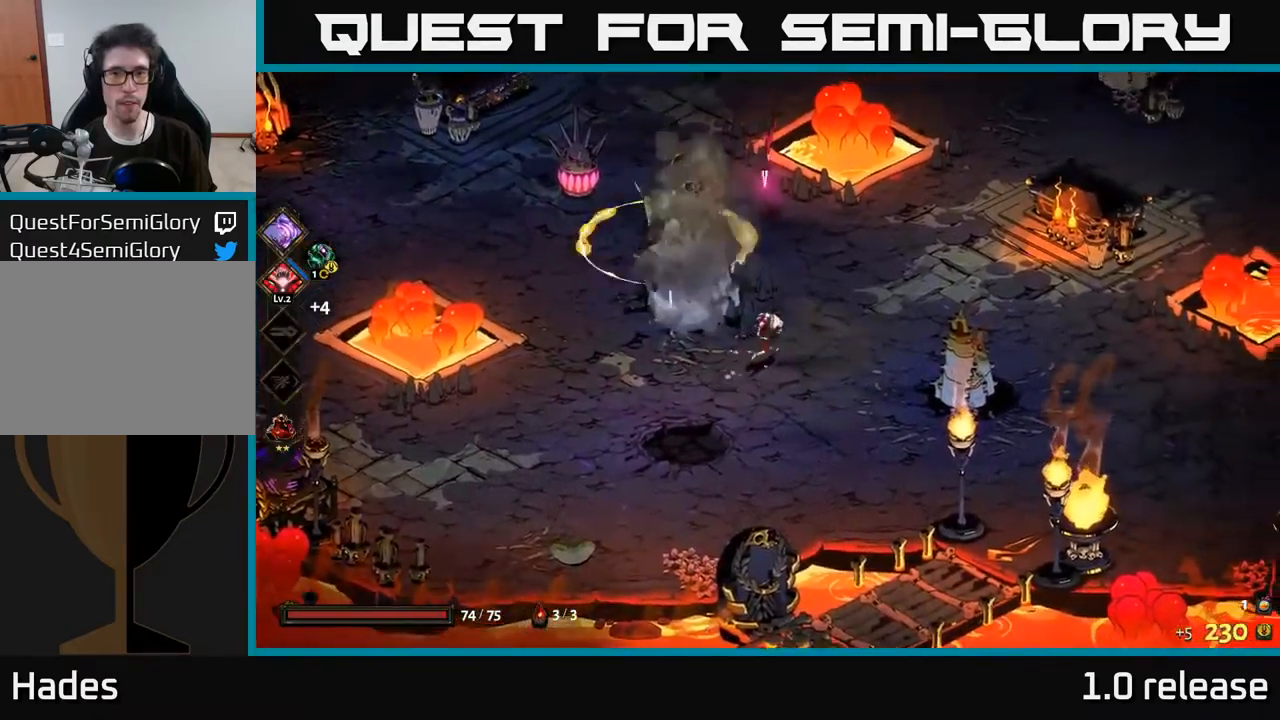
{"buttons": [], "left_stick": "up-left", "right_stick": "center", "events": [[333, "A", "down"], [333, "left_stick", "up-left"], [467, "A", "up"]]}
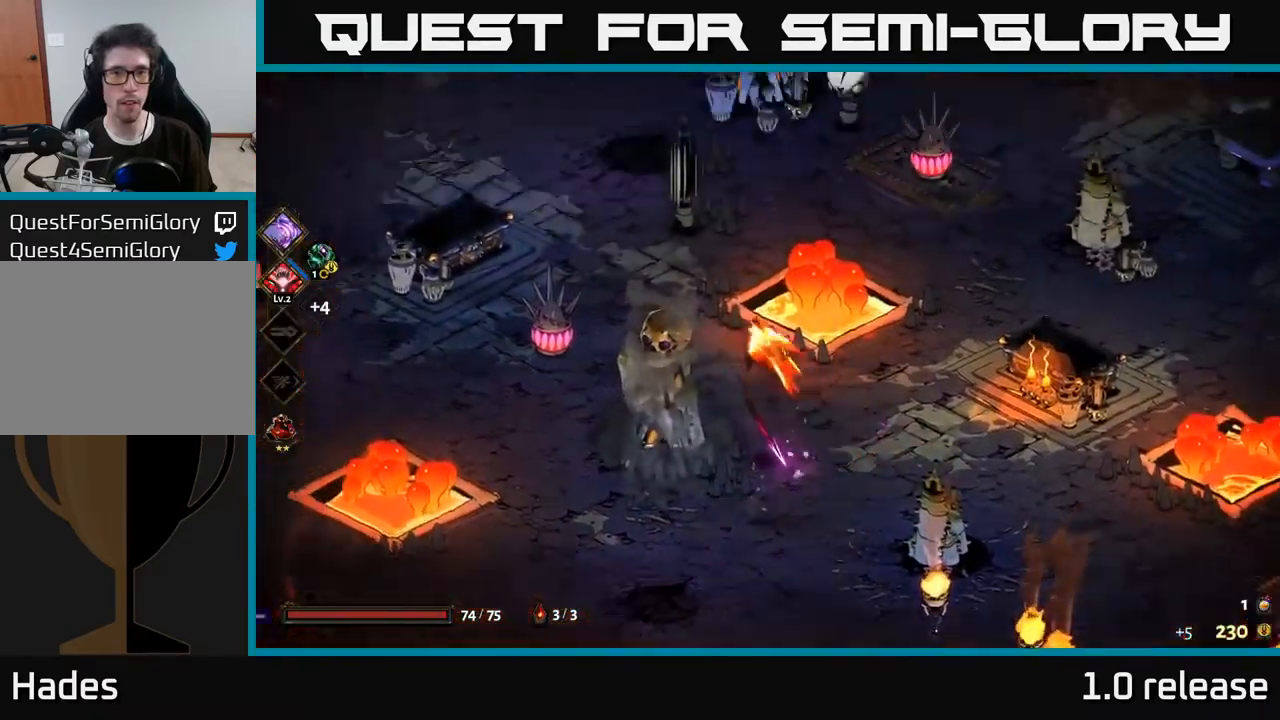
{"buttons": [], "left_stick": "up-right", "right_stick": "center", "events": [[33, "A", "down"], [83, "X", "down"], [83, "left_stick", "up"], [150, "A", "up"], [183, "X", "up"], [267, "X", "down"], [350, "X", "up"], [383, "left_stick", "up-right"]]}
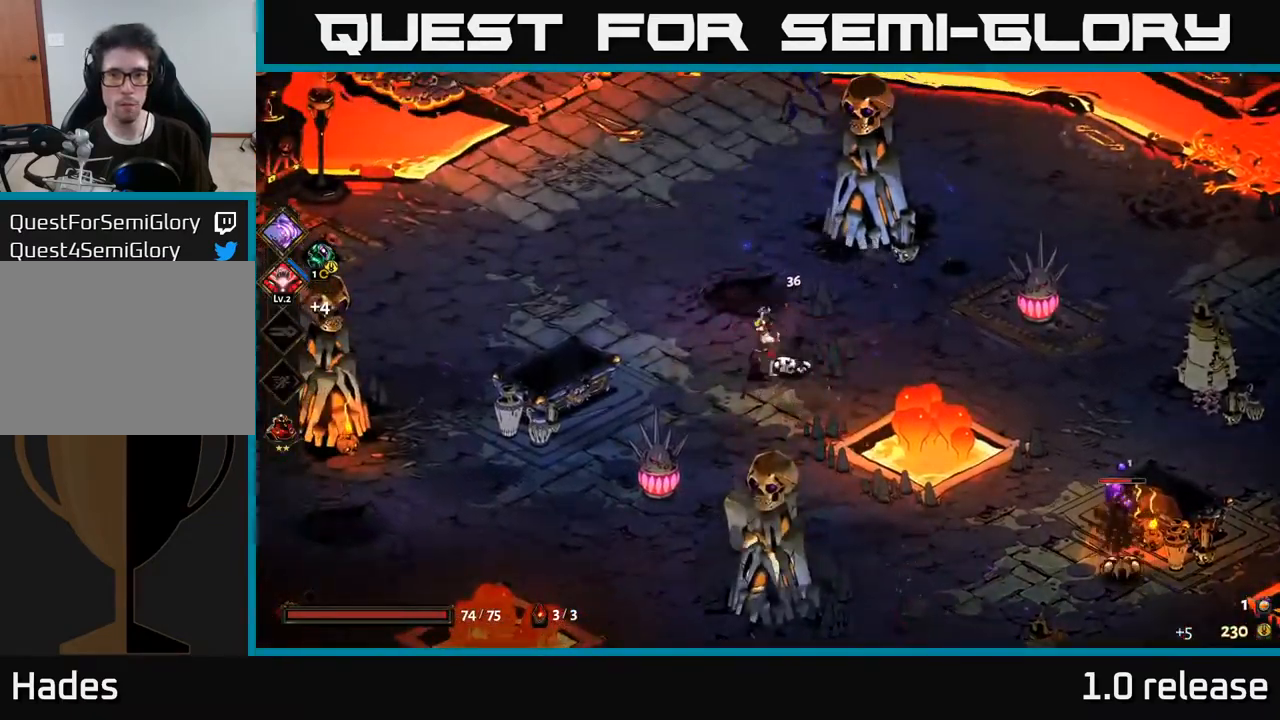
{"buttons": [], "left_stick": "down-right", "right_stick": "center", "events": [[200, "left_stick", "center"], [317, "left_stick", "down-right"]]}
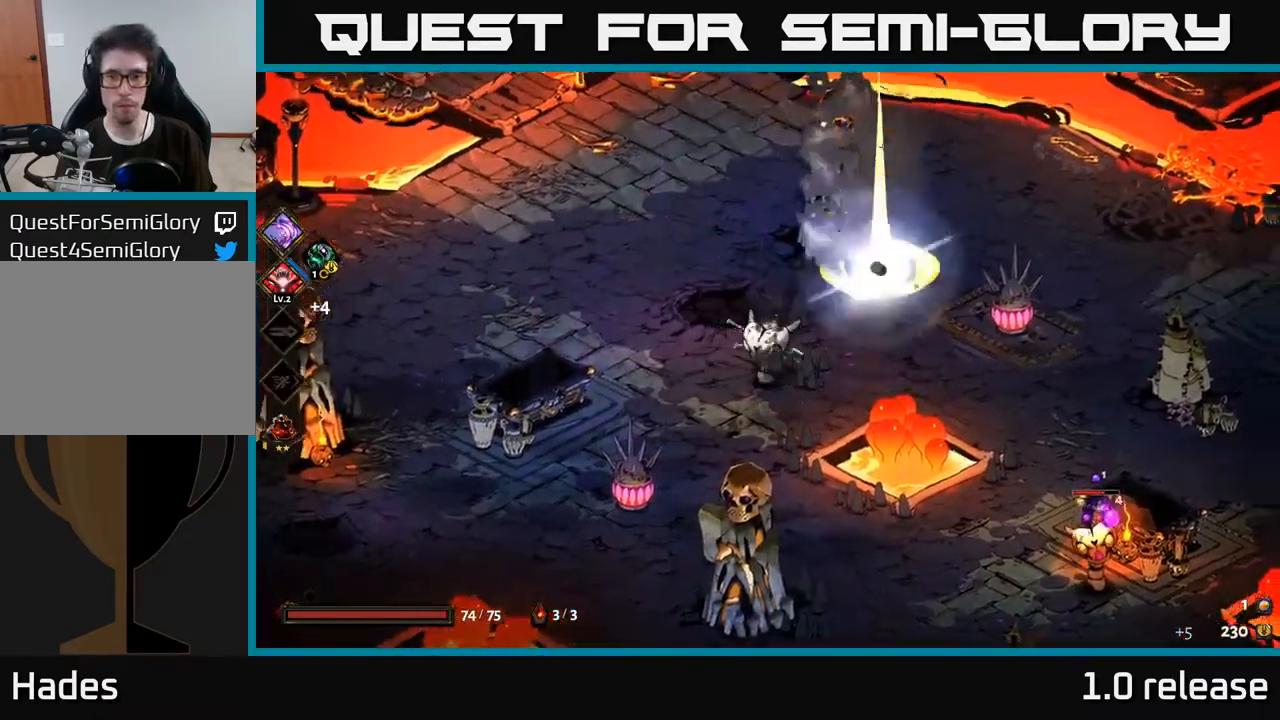
{"buttons": [], "left_stick": "down-right", "right_stick": "center", "events": [[33, "A", "down"], [167, "A", "up"], [283, "A", "down"], [333, "X", "down"], [383, "A", "up"], [450, "X", "up"]]}